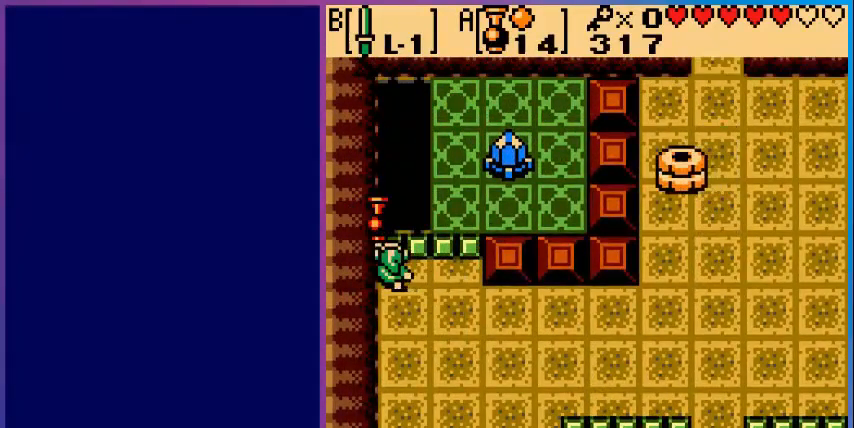
Gameplay with a controller (Nintendo layout); each line is a JSON object with the inputs held at the frame after it. "events" lists button and stick changes between this image and that frame as [ms after this image, input, new state], when the widget could be followed in between. Not read: L3 R3.
{"buttons": ["A"], "events": [[160, "DPAD_UP", "up"]]}
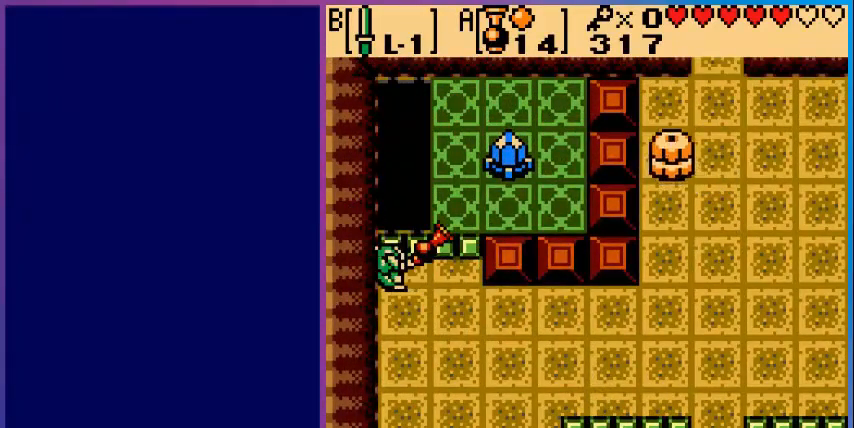
{"buttons": [], "events": [[80, "A", "up"]]}
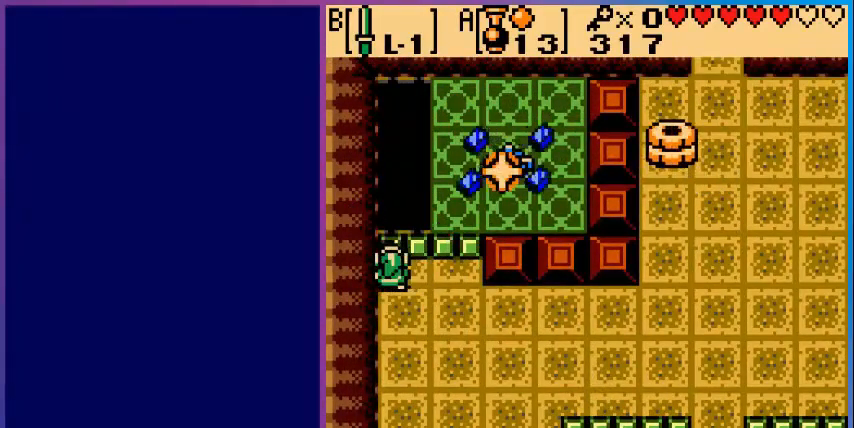
{"buttons": [], "events": []}
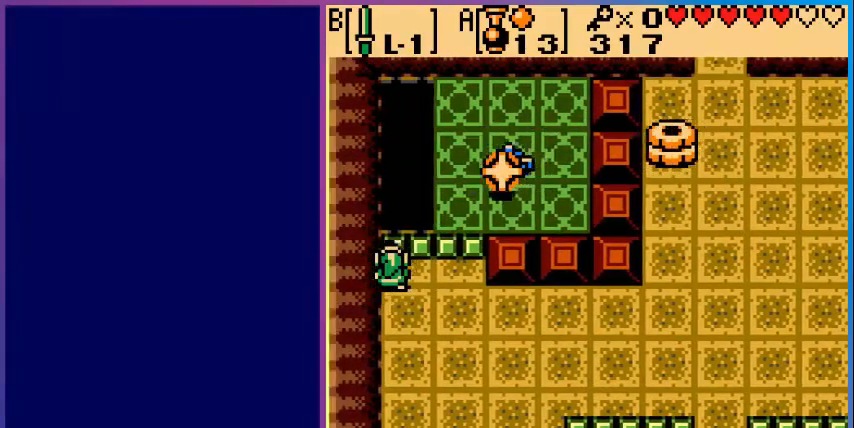
{"buttons": [], "events": []}
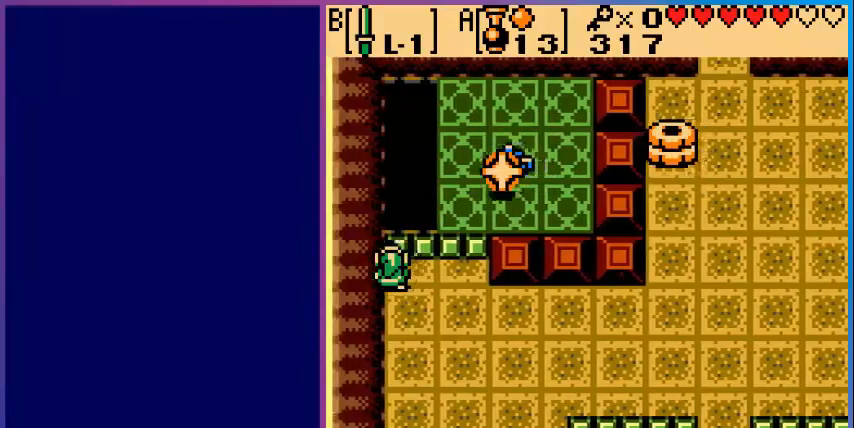
{"buttons": [], "events": []}
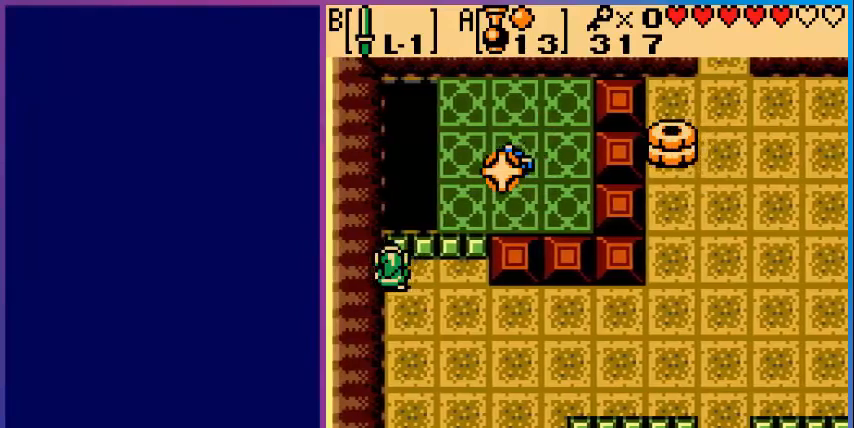
{"buttons": [], "events": []}
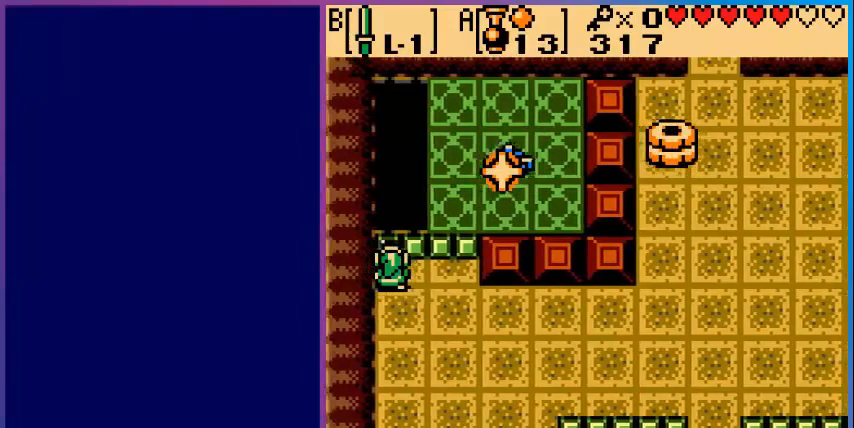
{"buttons": [], "events": []}
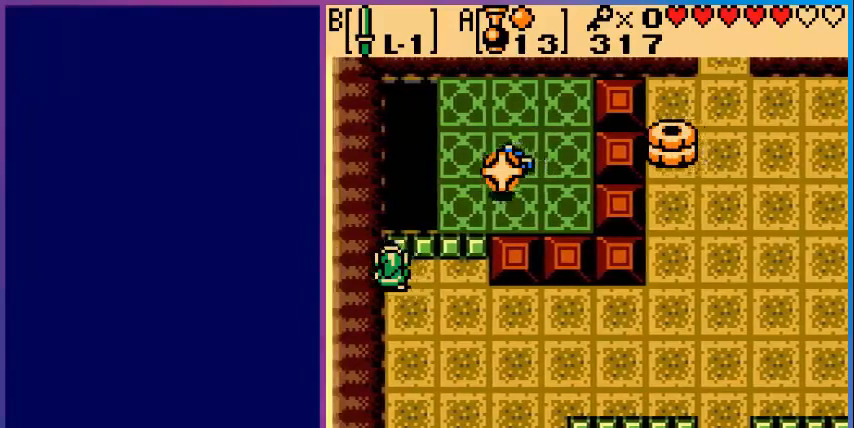
{"buttons": [], "events": []}
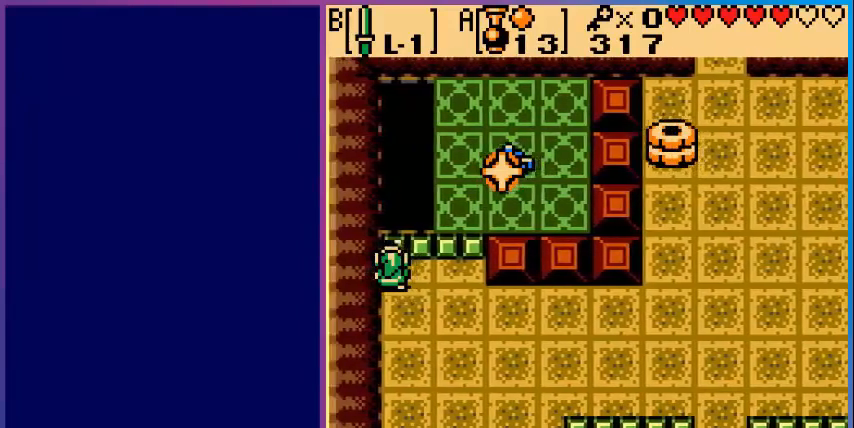
{"buttons": [], "events": []}
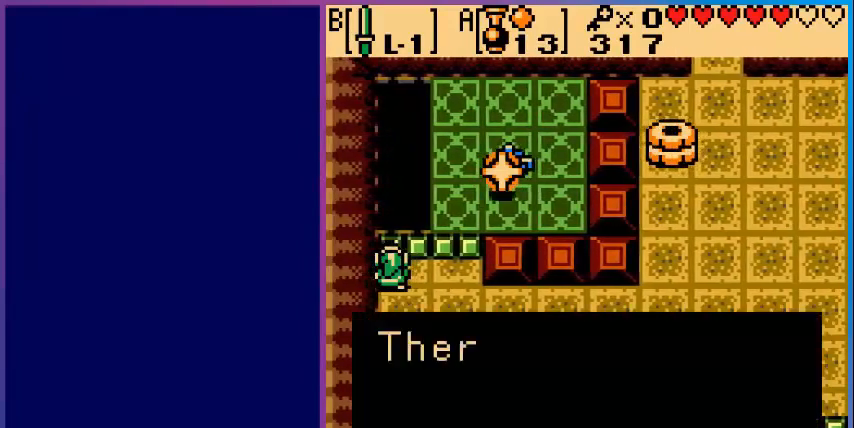
{"buttons": ["A"], "events": [[480, "A", "down"]]}
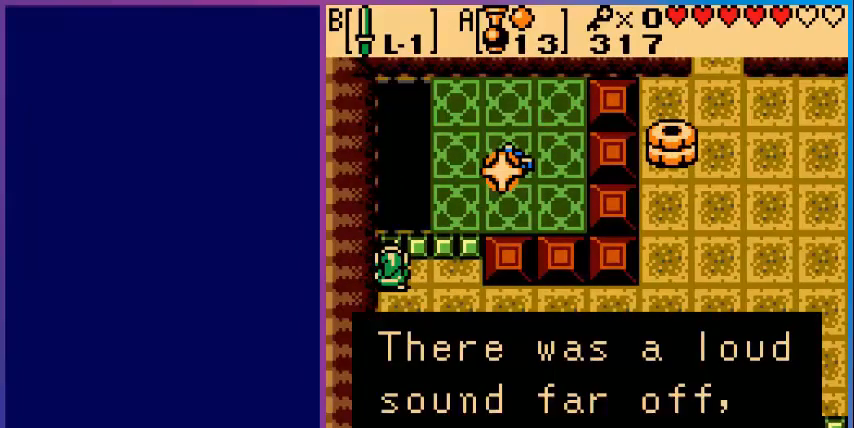
{"buttons": ["A"], "events": [[160, "A", "up"], [400, "A", "down"]]}
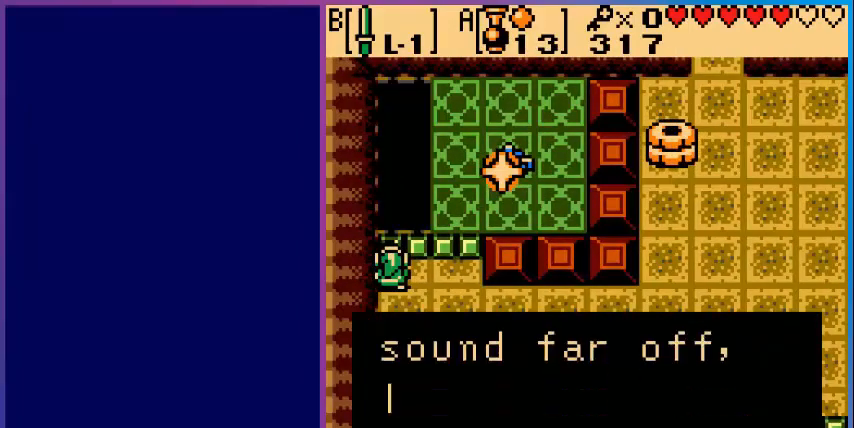
{"buttons": [], "events": [[40, "A", "up"], [280, "A", "down"], [480, "A", "up"]]}
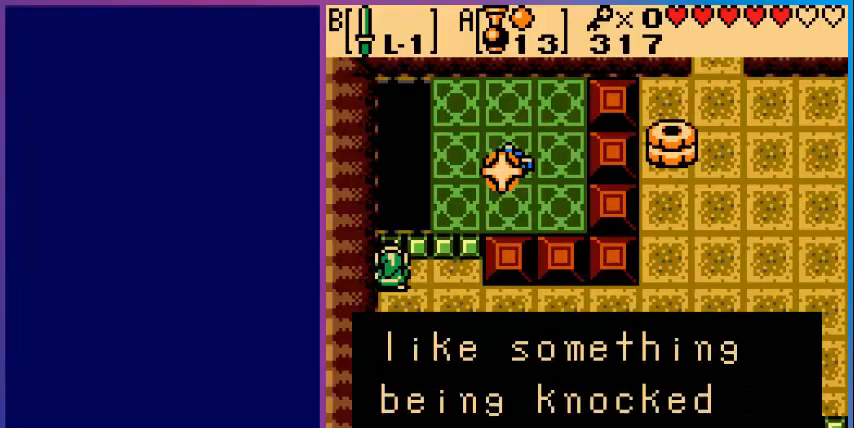
{"buttons": [], "events": [[200, "A", "down"], [360, "A", "up"]]}
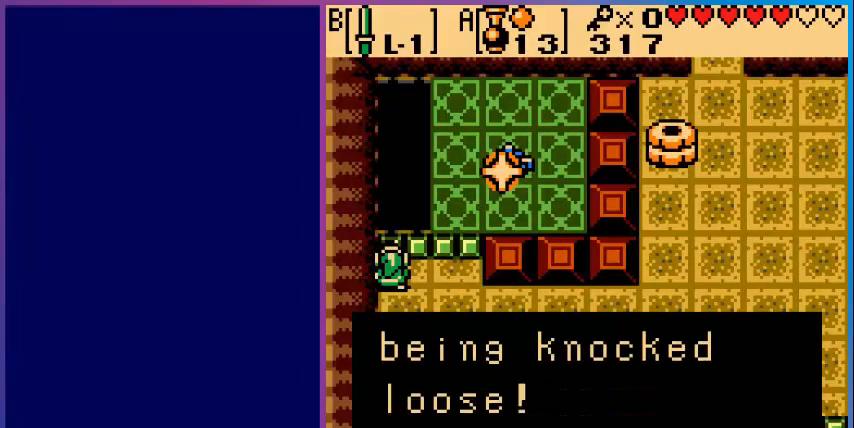
{"buttons": [], "events": [[120, "A", "down"], [280, "A", "up"]]}
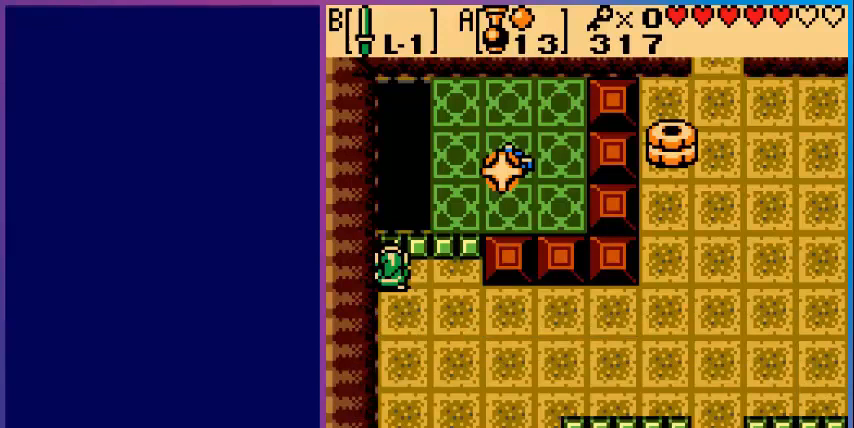
{"buttons": [], "events": []}
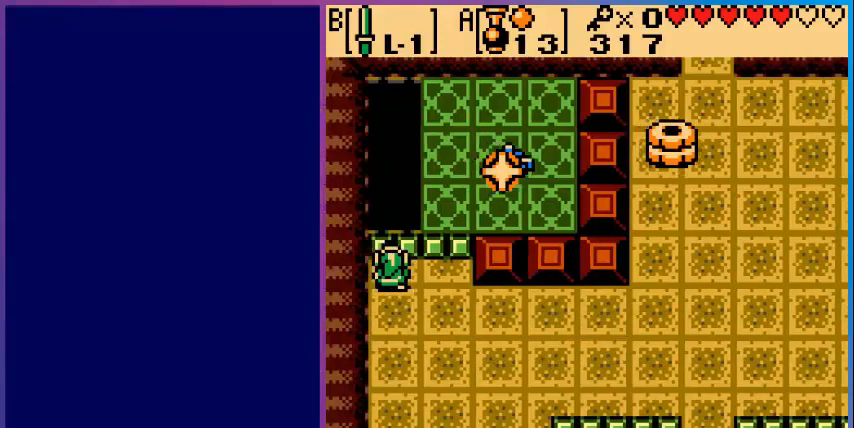
{"buttons": [], "events": []}
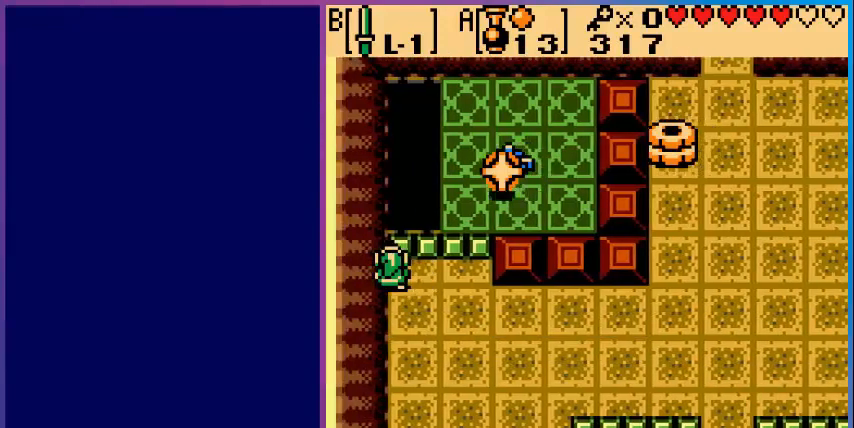
{"buttons": [], "events": []}
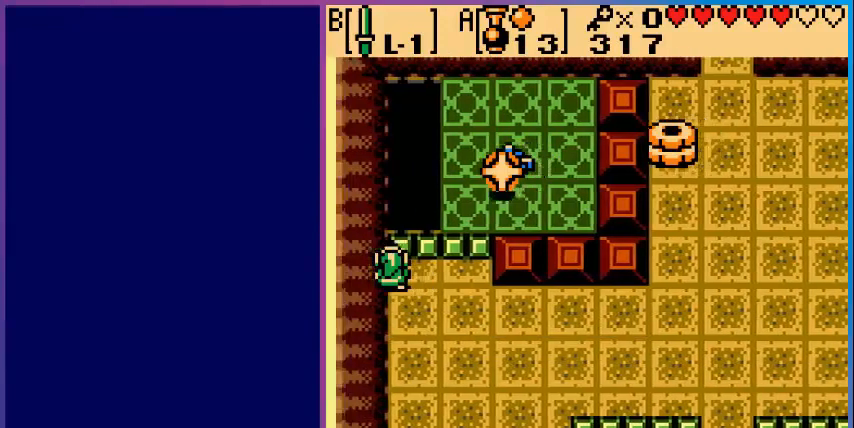
{"buttons": [], "events": []}
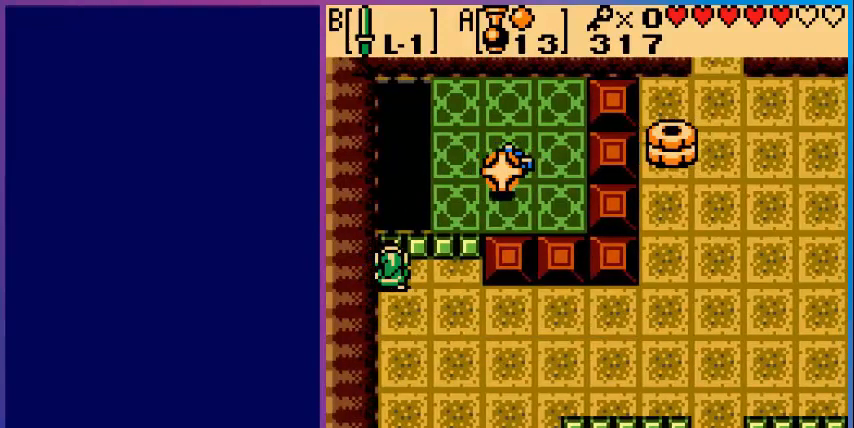
{"buttons": ["DPAD_DOWN"], "events": [[400, "DPAD_DOWN", "down"]]}
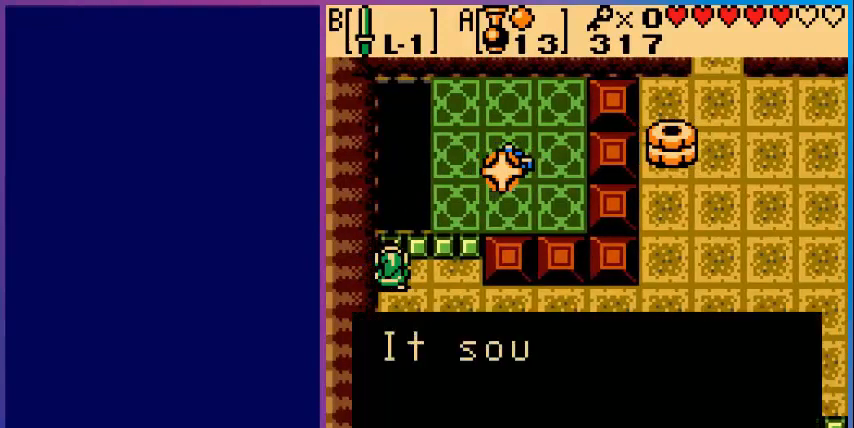
{"buttons": [], "events": [[200, "DPAD_DOWN", "up"], [280, "A", "down"], [440, "A", "up"]]}
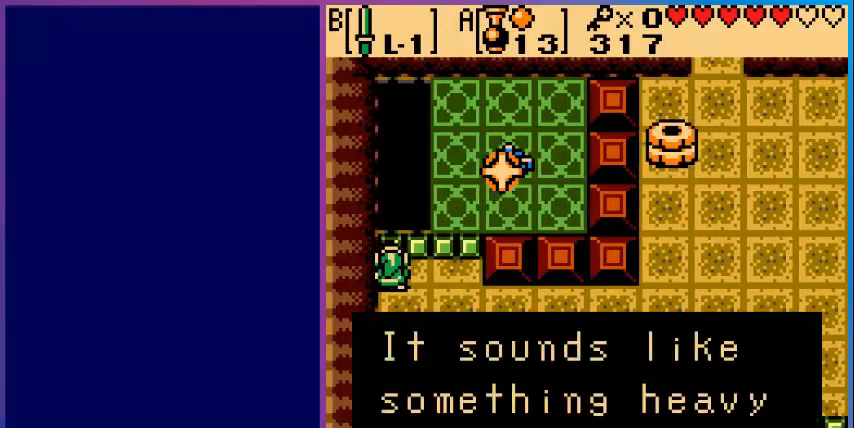
{"buttons": [], "events": [[360, "A", "down"], [480, "A", "up"]]}
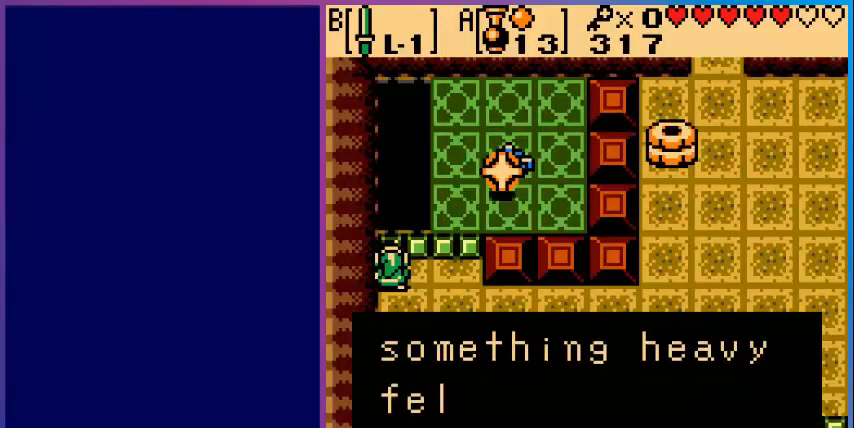
{"buttons": [], "events": [[80, "A", "down"], [280, "A", "up"]]}
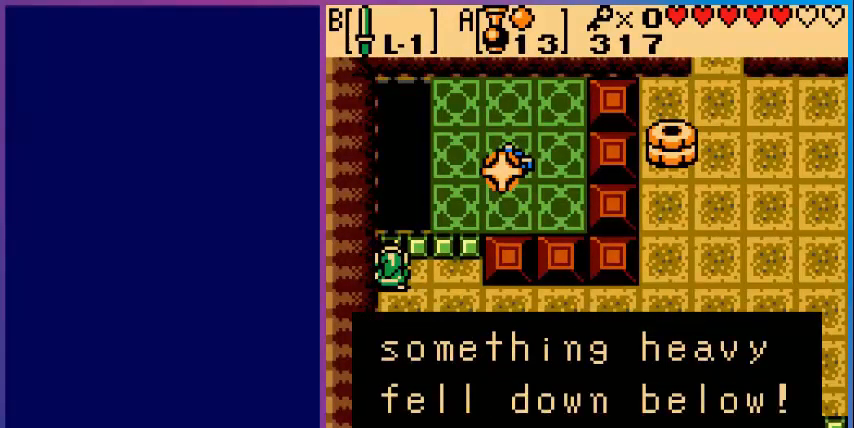
{"buttons": ["DPAD_DOWN", "DPAD_RIGHT"], "events": [[40, "A", "down"], [200, "A", "up"], [240, "DPAD_DOWN", "down"], [280, "DPAD_RIGHT", "down"]]}
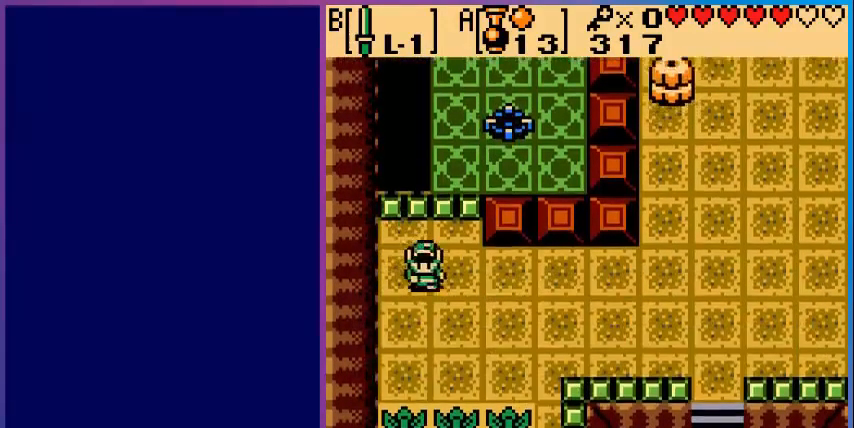
{"buttons": ["DPAD_RIGHT"], "events": [[480, "DPAD_DOWN", "up"]]}
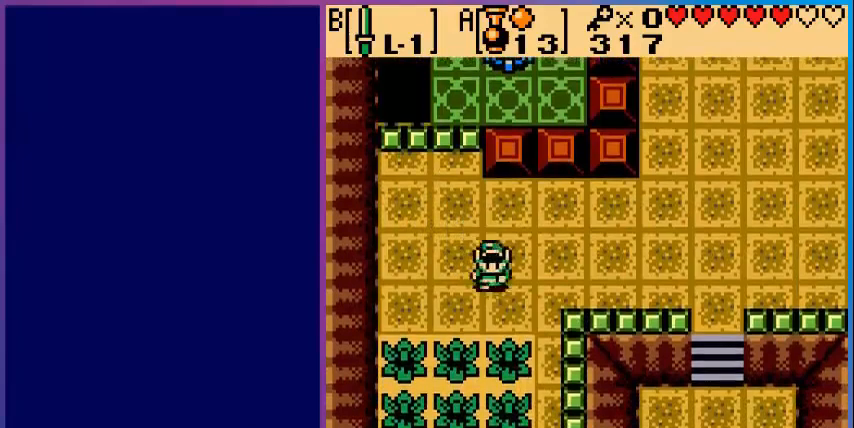
{"buttons": ["DPAD_RIGHT"], "events": []}
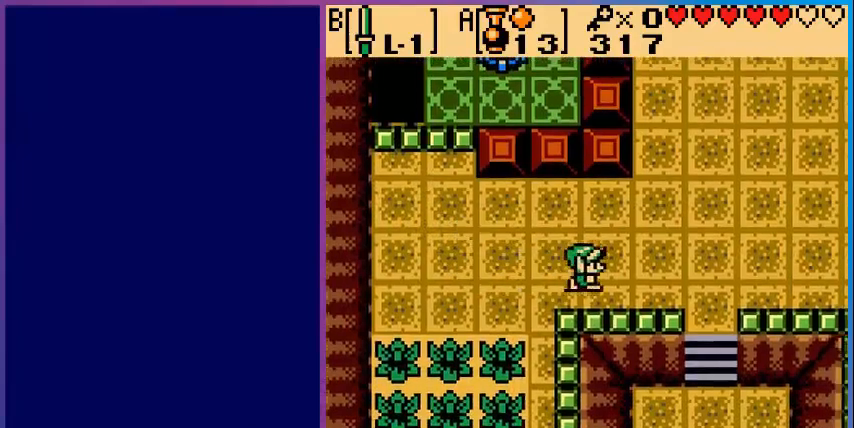
{"buttons": ["DPAD_DOWN", "DPAD_RIGHT"], "events": [[280, "DPAD_DOWN", "down"]]}
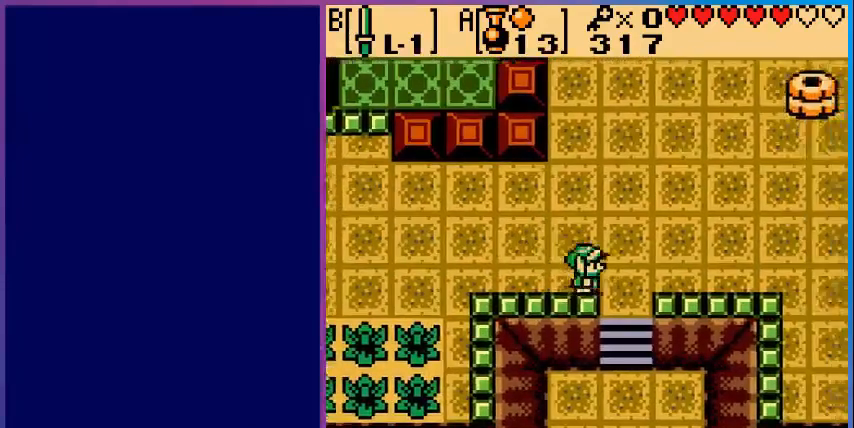
{"buttons": ["DPAD_DOWN"], "events": [[280, "DPAD_RIGHT", "up"]]}
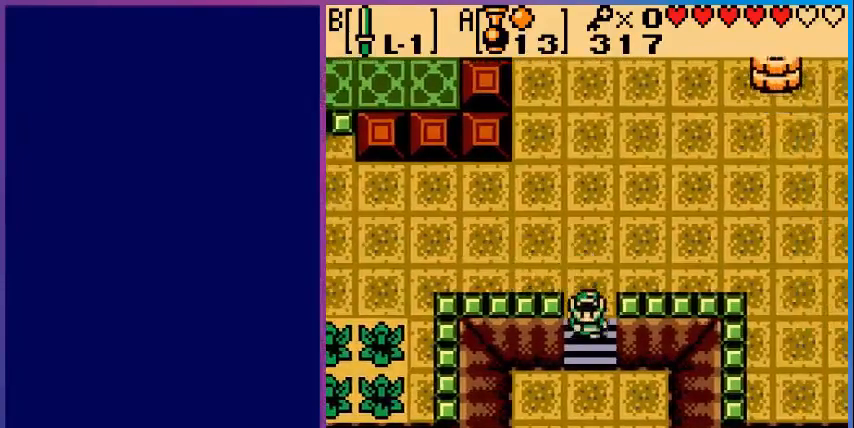
{"buttons": ["DPAD_DOWN"], "events": []}
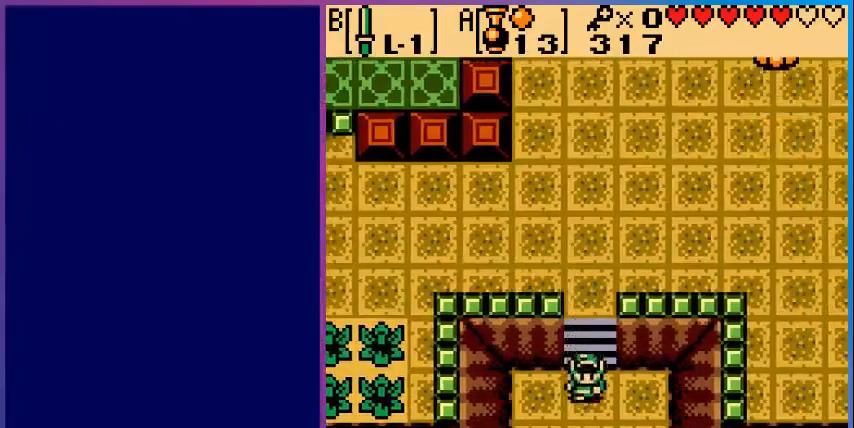
{"buttons": ["DPAD_DOWN"], "events": []}
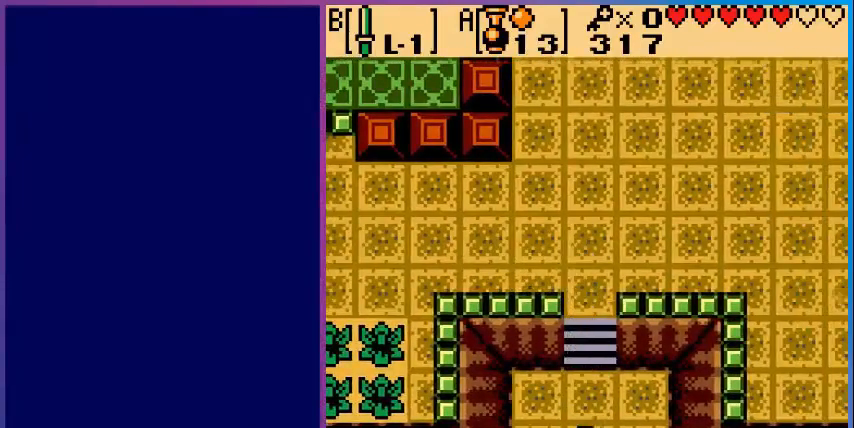
{"buttons": [], "events": [[80, "DPAD_DOWN", "up"]]}